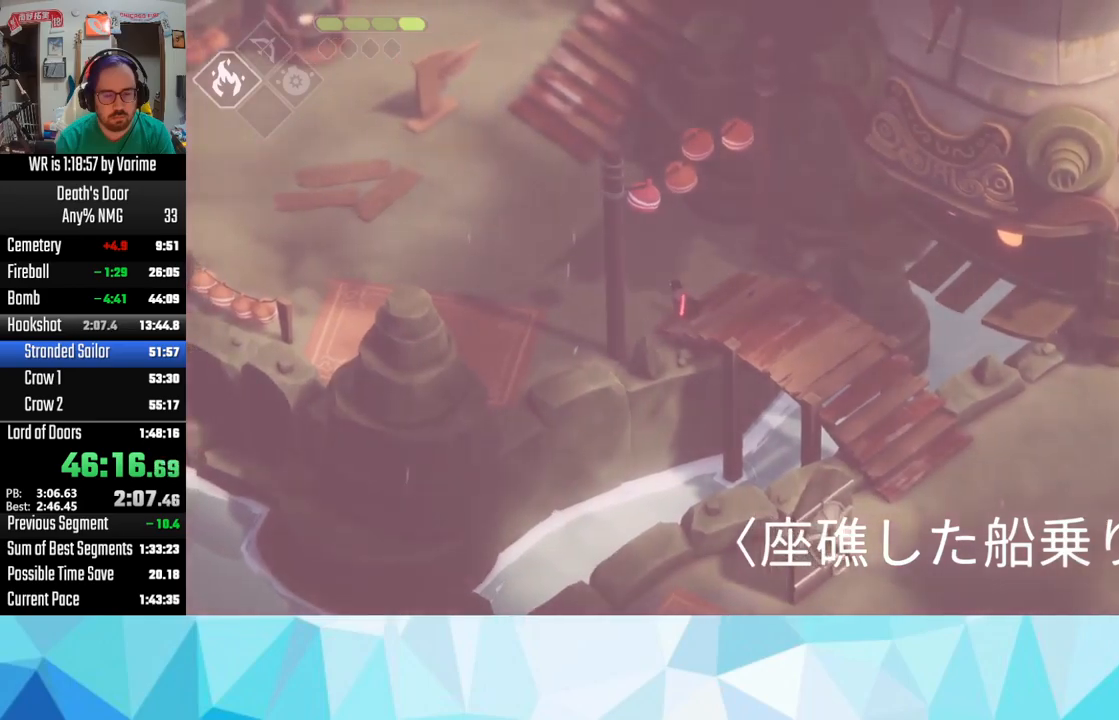
Gameplay with a controller (PlayStation layout); each line is a JSON object with the inputs held at the frame after it. "button_events" lists button changes between this image and that frame as [ms after this image, input, new state], when the widget could be followed in between (sticks are given only as held states).
{"buttons": ["CROSS"], "left_stick": "up-left", "right_stick": "center", "button_events": [[17, "L3", "down"], [100, "L3", "up"], [150, "CROSS", "up"], [250, "CROSS", "down"], [384, "CROSS", "up"], [450, "CROSS", "down"]]}
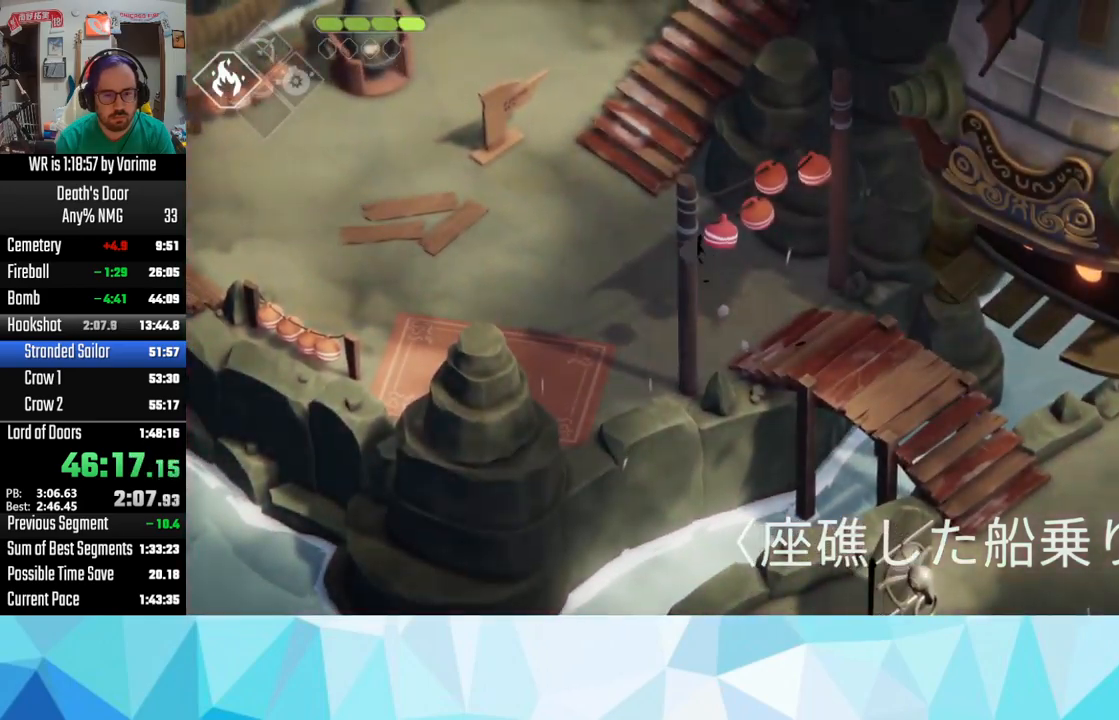
{"buttons": [], "left_stick": "up-right", "right_stick": "center", "button_events": [[500, "CROSS", "up"]]}
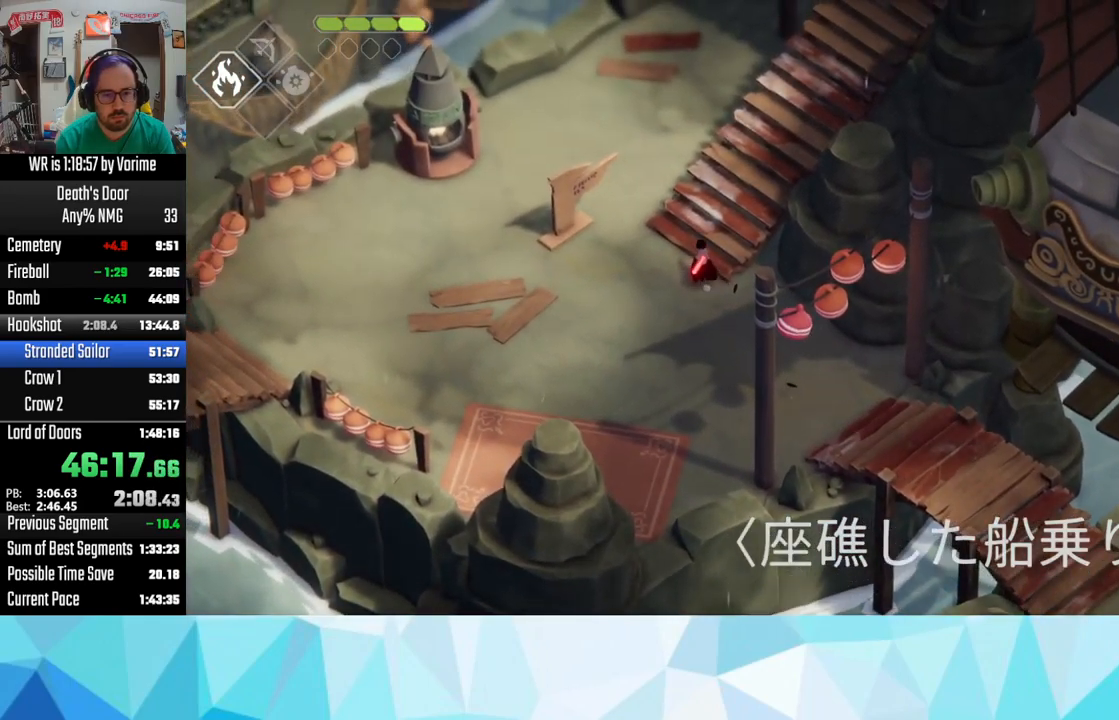
{"buttons": ["CROSS"], "left_stick": "up-right", "right_stick": "center", "button_events": [[84, "CROSS", "down"], [317, "CROSS", "up"], [417, "CROSS", "down"]]}
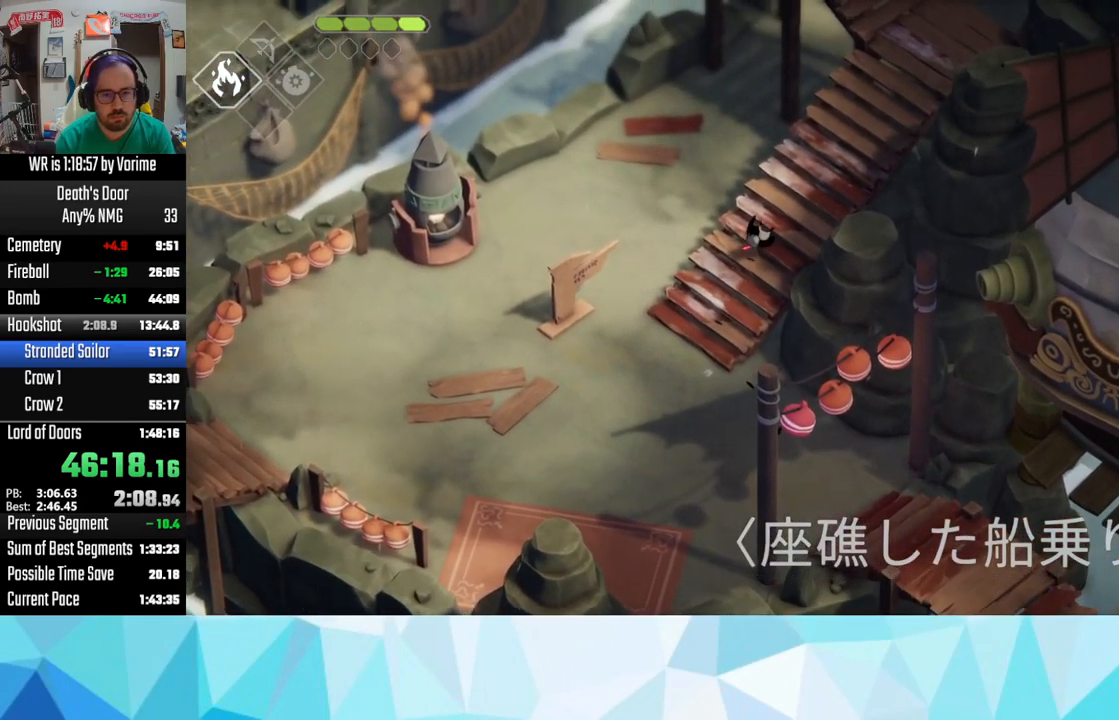
{"buttons": ["CROSS"], "left_stick": "up-right", "right_stick": "center", "button_events": [[384, "CROSS", "up"], [450, "CROSS", "down"]]}
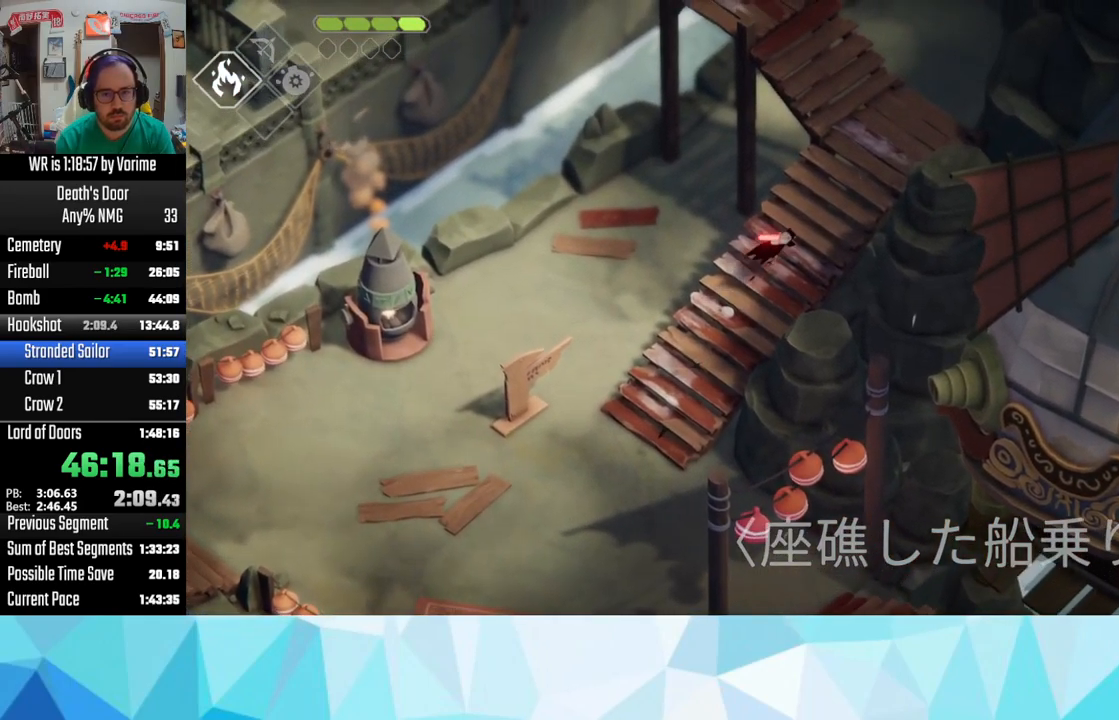
{"buttons": [], "left_stick": "up-right", "right_stick": "center", "button_events": [[350, "CROSS", "up"]]}
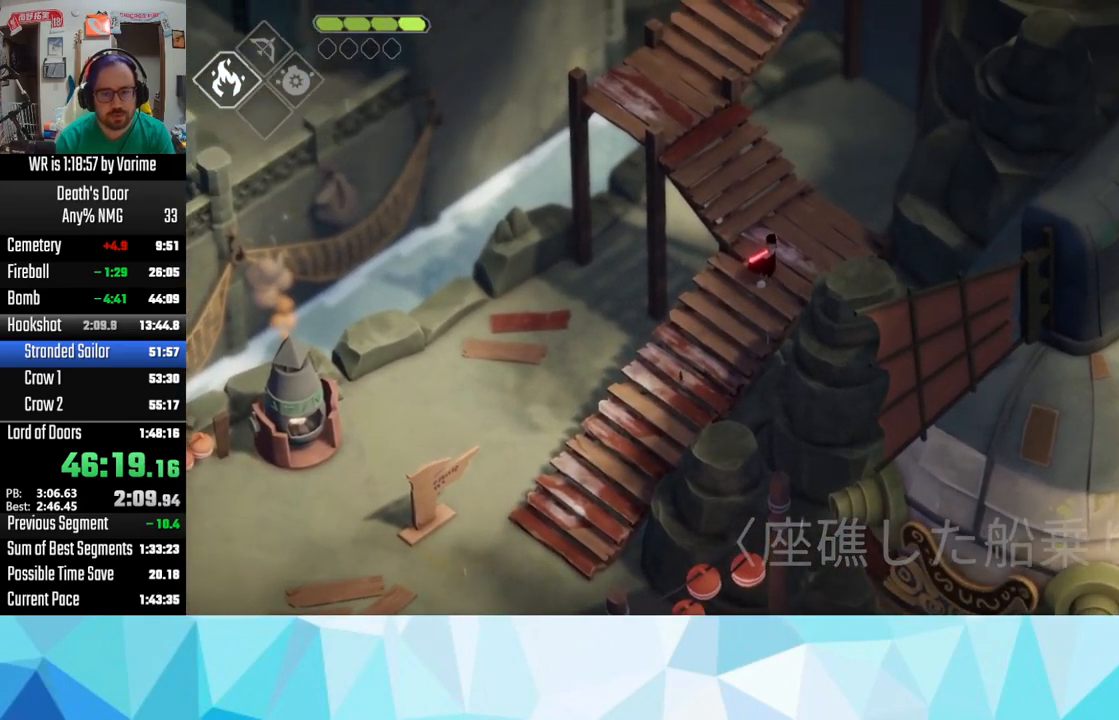
{"buttons": ["CROSS"], "left_stick": "up-left", "right_stick": "center", "button_events": [[184, "CROSS", "down"]]}
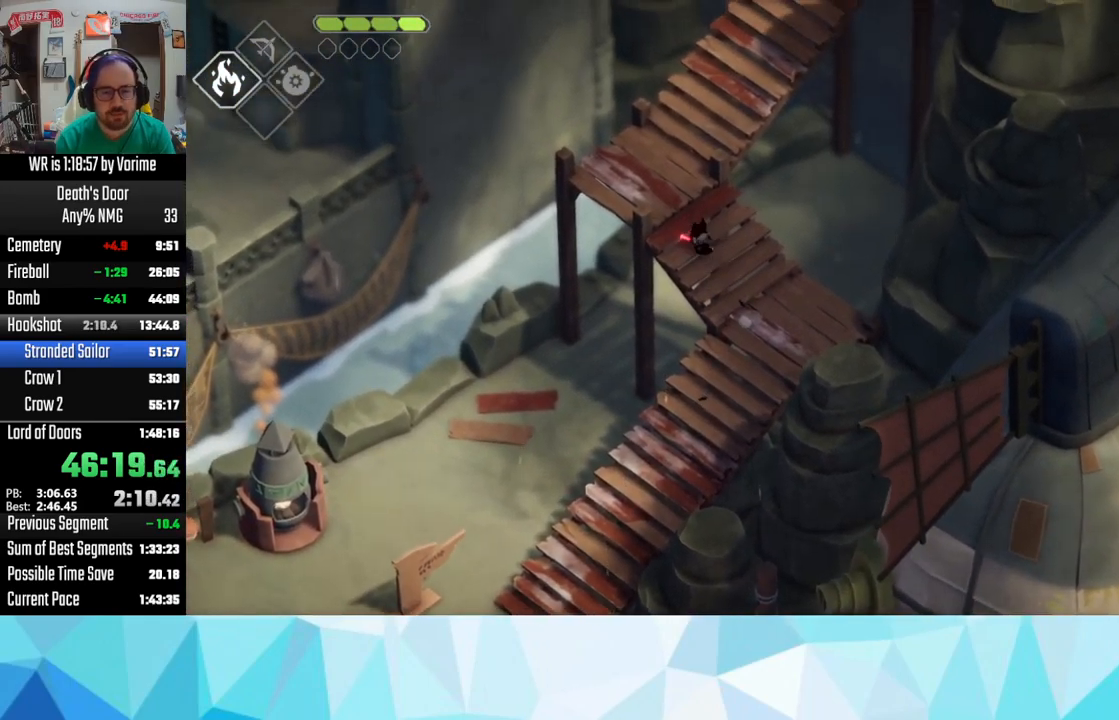
{"buttons": ["CROSS"], "left_stick": "up-right", "right_stick": "center", "button_events": [[67, "CROSS", "up"], [484, "CROSS", "down"]]}
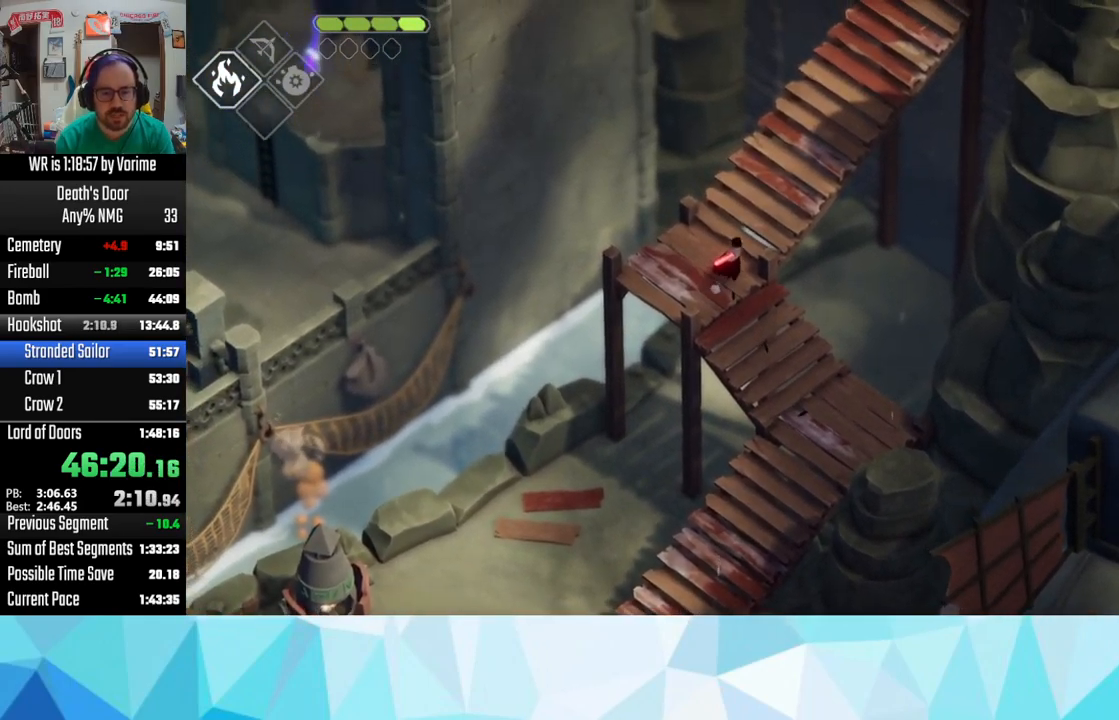
{"buttons": [], "left_stick": "up-right", "right_stick": "center", "button_events": [[84, "CROSS", "up"], [217, "CROSS", "down"], [267, "CROSS", "up"], [384, "CROSS", "down"], [450, "CROSS", "up"]]}
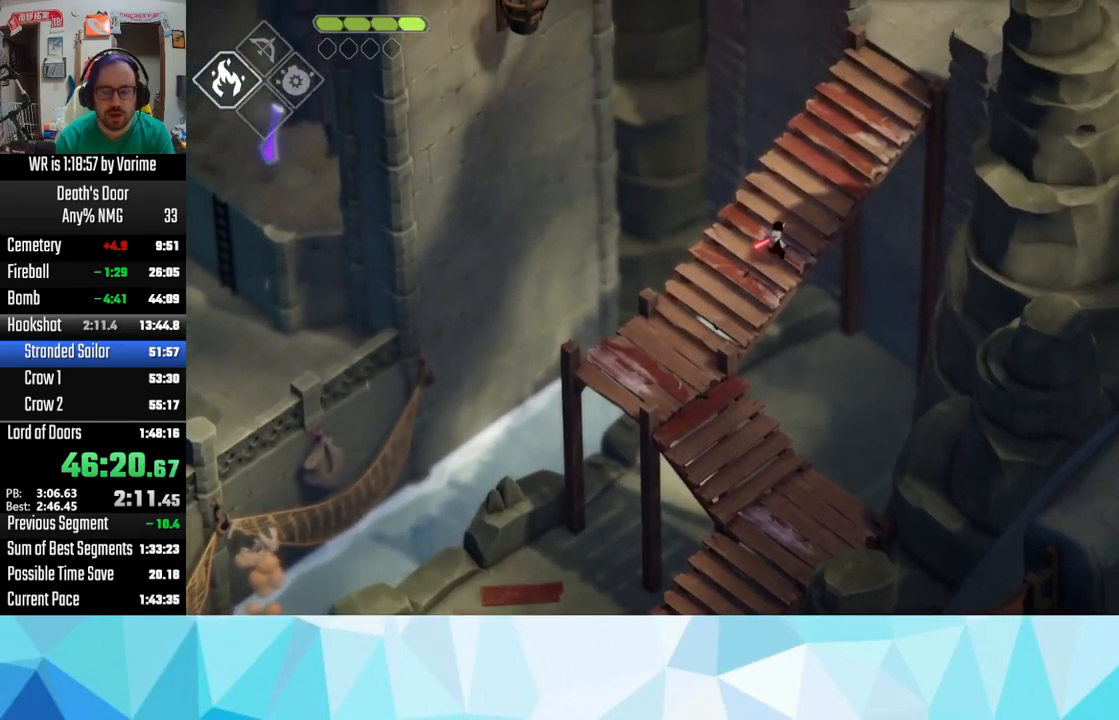
{"buttons": ["CROSS"], "left_stick": "up-right", "right_stick": "center", "button_events": [[67, "CROSS", "down"], [400, "CROSS", "up"], [450, "CROSS", "down"]]}
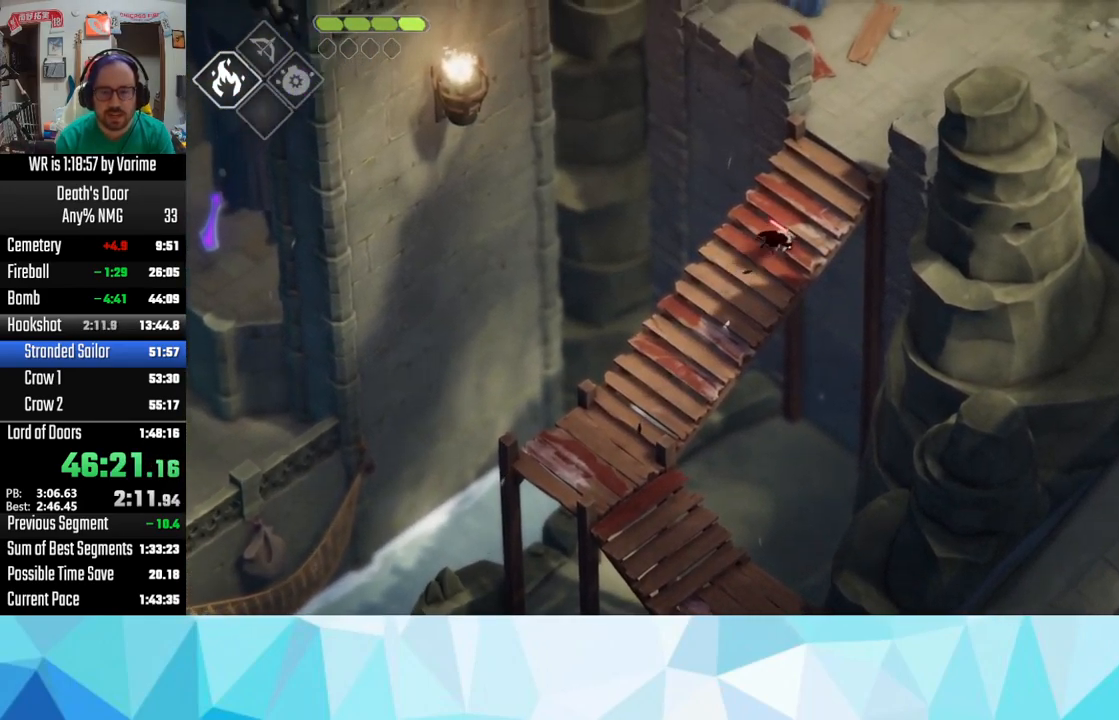
{"buttons": [], "left_stick": "up-right", "right_stick": "center", "button_events": [[234, "CROSS", "up"]]}
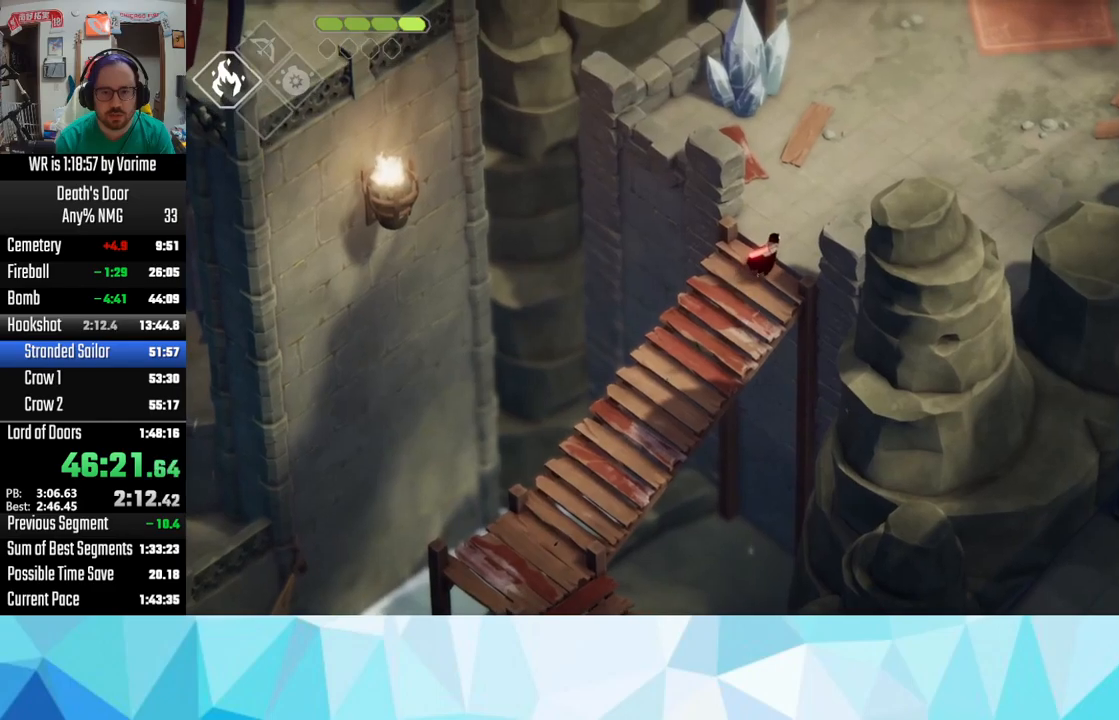
{"buttons": [], "left_stick": "up-right", "right_stick": "center", "button_events": []}
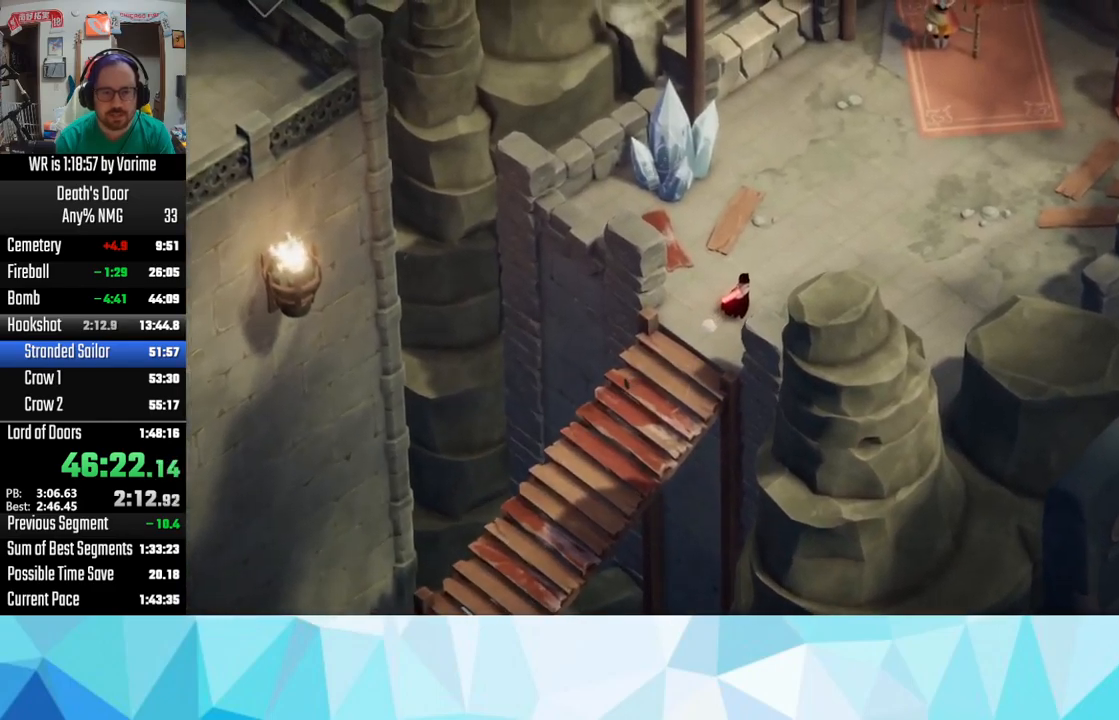
{"buttons": [], "left_stick": "center", "right_stick": "center", "button_events": [[333, "CROSS", "down"], [383, "CROSS", "up"]]}
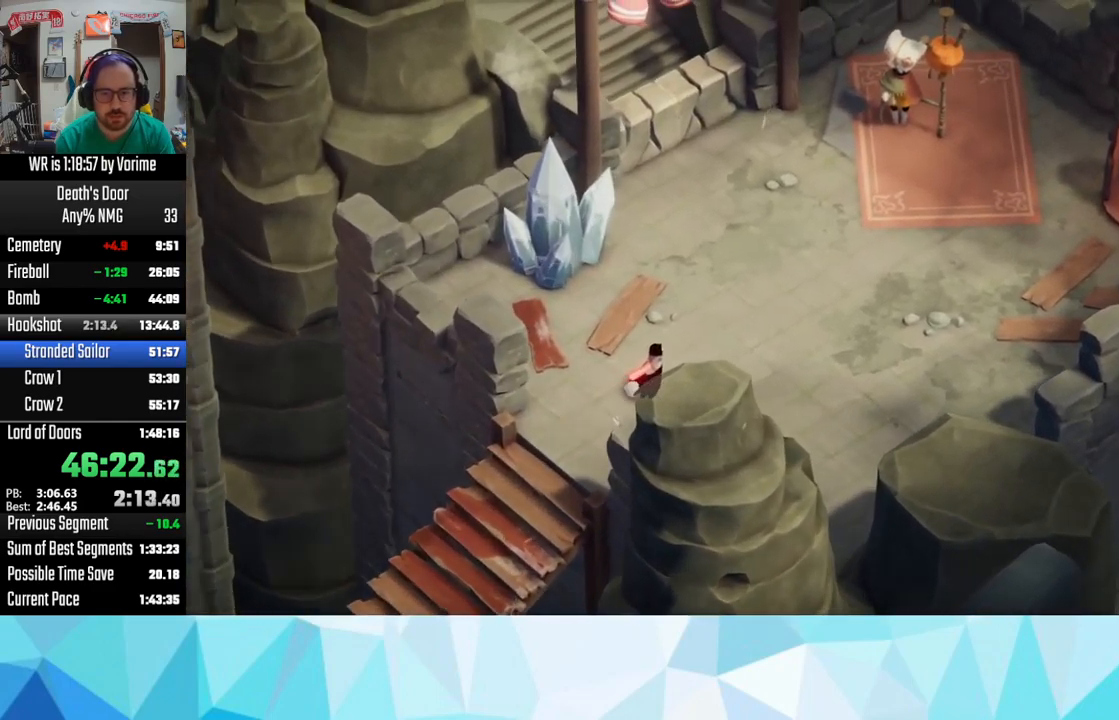
{"buttons": [], "left_stick": "center", "right_stick": "center", "button_events": []}
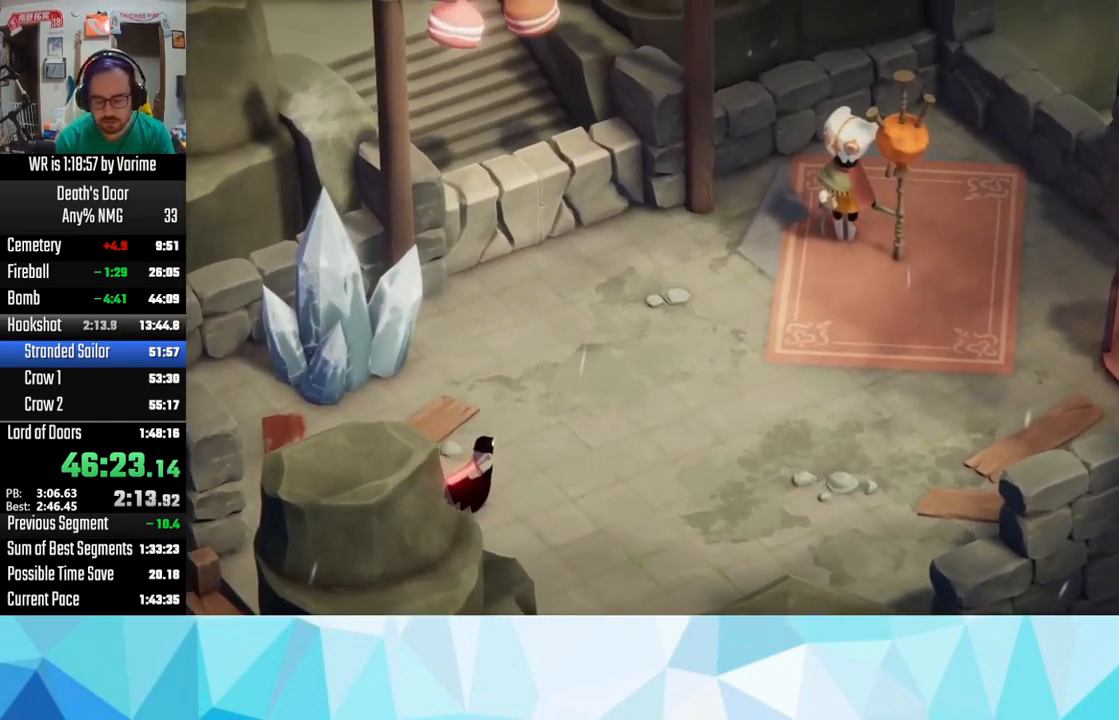
{"buttons": [], "left_stick": "center", "right_stick": "center", "button_events": [[100, "CROSS", "down"], [200, "CROSS", "up"]]}
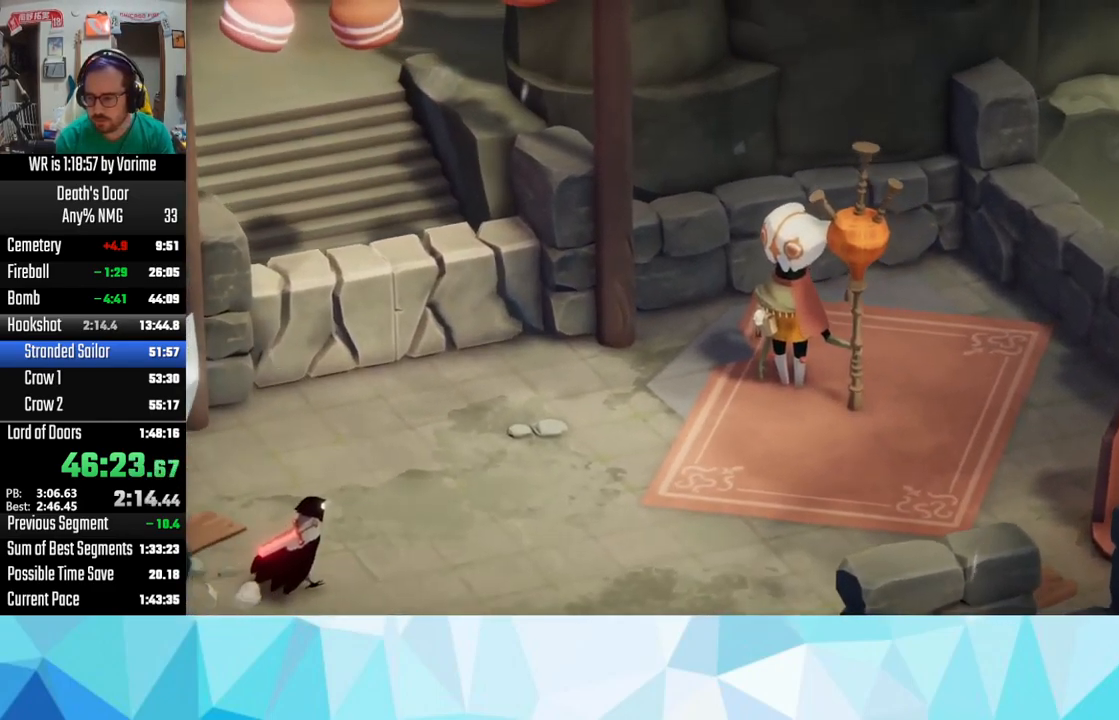
{"buttons": ["SQUARE"], "left_stick": "center", "right_stick": "center", "button_events": [[83, "CROSS", "down"], [200, "CROSS", "up"], [283, "SQUARE", "down"], [417, "SQUARE", "up"], [467, "SQUARE", "down"]]}
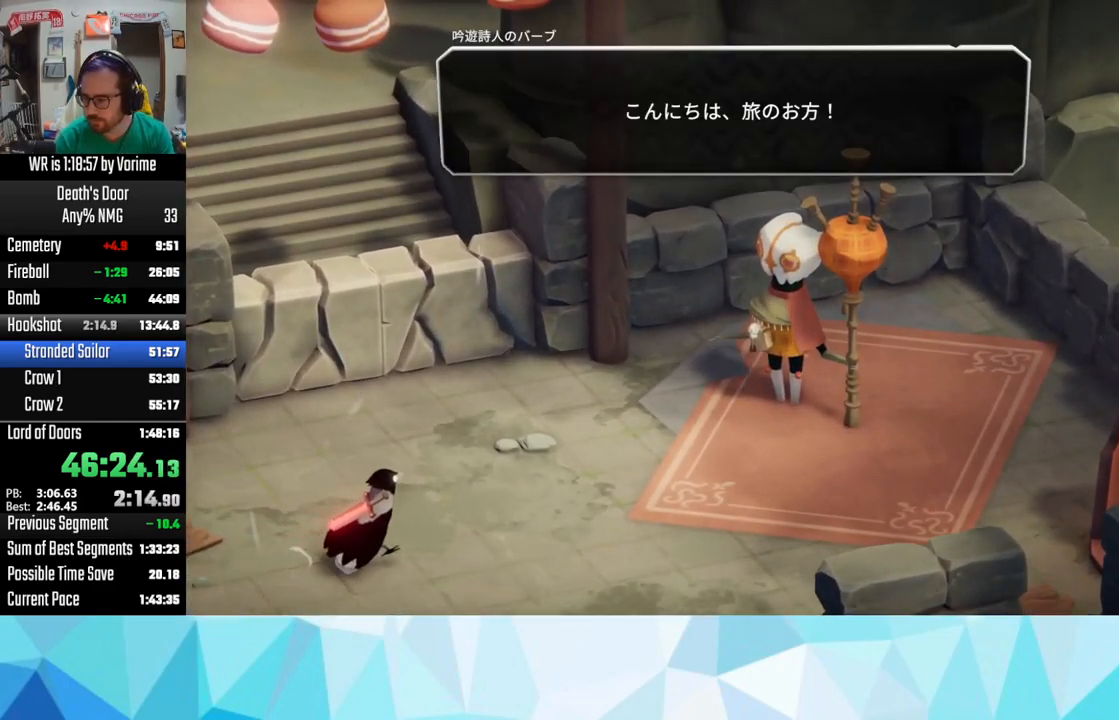
{"buttons": ["SQUARE"], "left_stick": "center", "right_stick": "center", "button_events": [[83, "SQUARE", "up"], [500, "SQUARE", "down"]]}
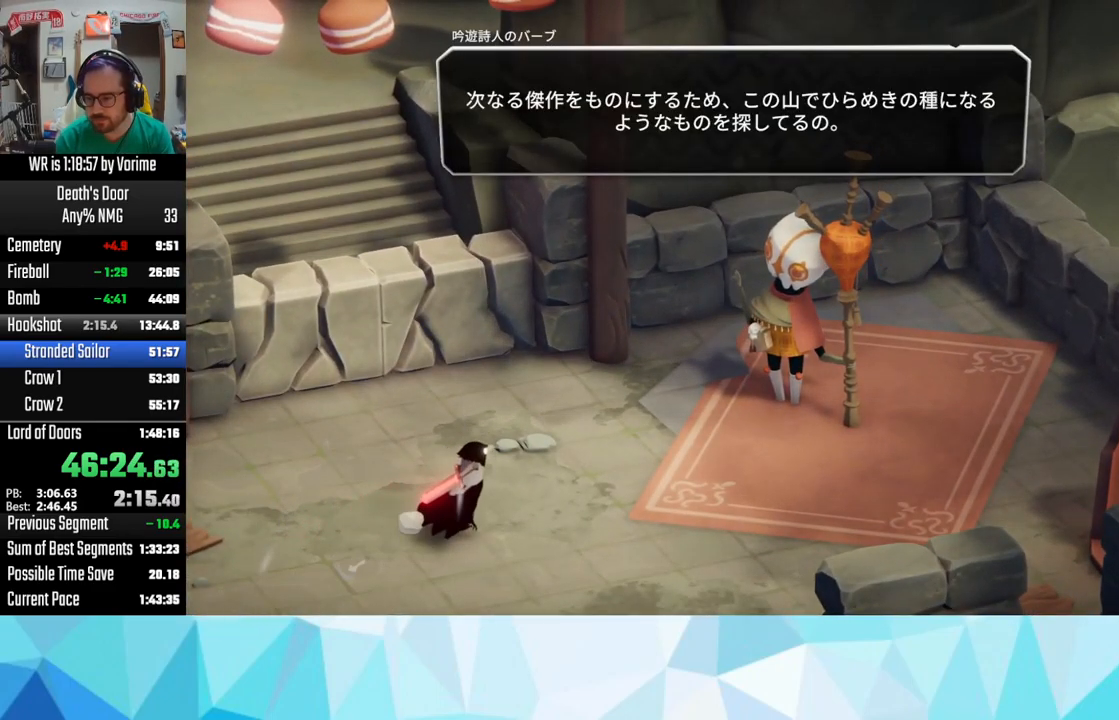
{"buttons": ["CROSS"], "left_stick": "center", "right_stick": "center", "button_events": [[117, "CROSS", "down"], [117, "SQUARE", "up"], [200, "CROSS", "up"], [200, "SQUARE", "down"], [250, "CROSS", "down"], [250, "SQUARE", "up"], [417, "CROSS", "up"], [467, "CROSS", "down"]]}